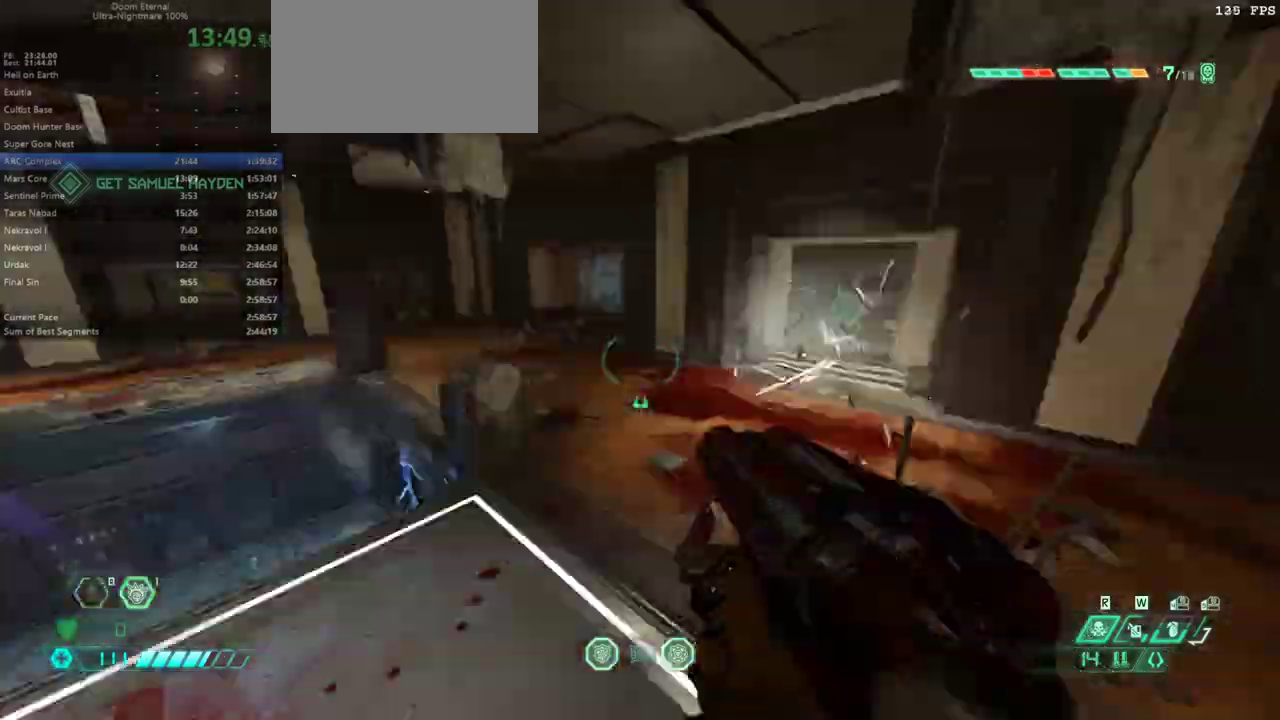
Gameplay with keyboard and mouse; each line is a JSON object with the keys and mouse buttons held at the frame after it. "events" lists presses ("down") and releases ("up") of "1", "2", "3", "4", "5", "6", "a", "alt", "c", "caps_lock", "ctrl", "d", "e", "f", "g", "q", "r", "s", "shift", "space", "t", "tab", "v", "w", "x", "z" and "mouse_wheel" between this image and that frame as [ms after this image, input, new state], when the widget could be followed in between. "mouse_wheel" = the "wheel" button of the "mouse" list. No other keys are recorded. "wheel" means that the mouse wheel is clicked or scrolled. Not read: mouse_move.
{"keys": ["e", "s"], "mouse": [], "events": [[333, "f", "up"], [500, "s", "down"]]}
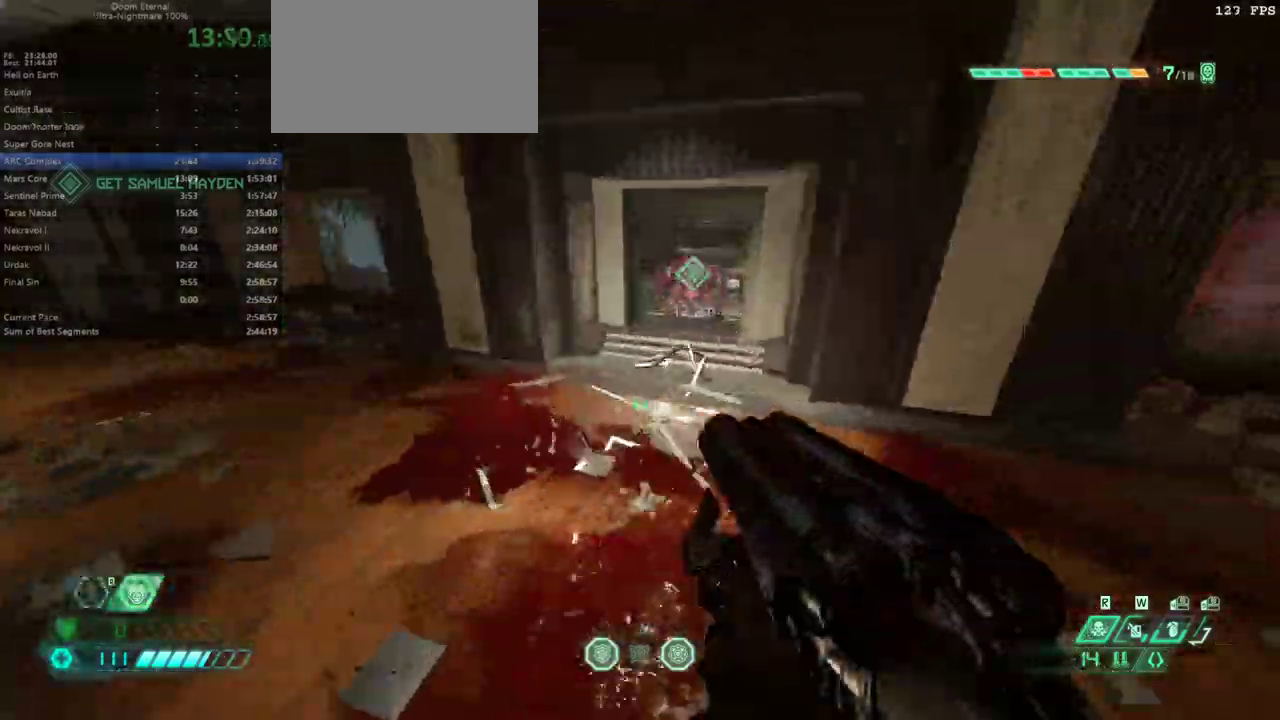
{"keys": ["e"], "mouse": [], "events": [[200, "e", "up"], [300, "e", "down"], [367, "s", "up"], [367, "space", "down"], [467, "space", "up"]]}
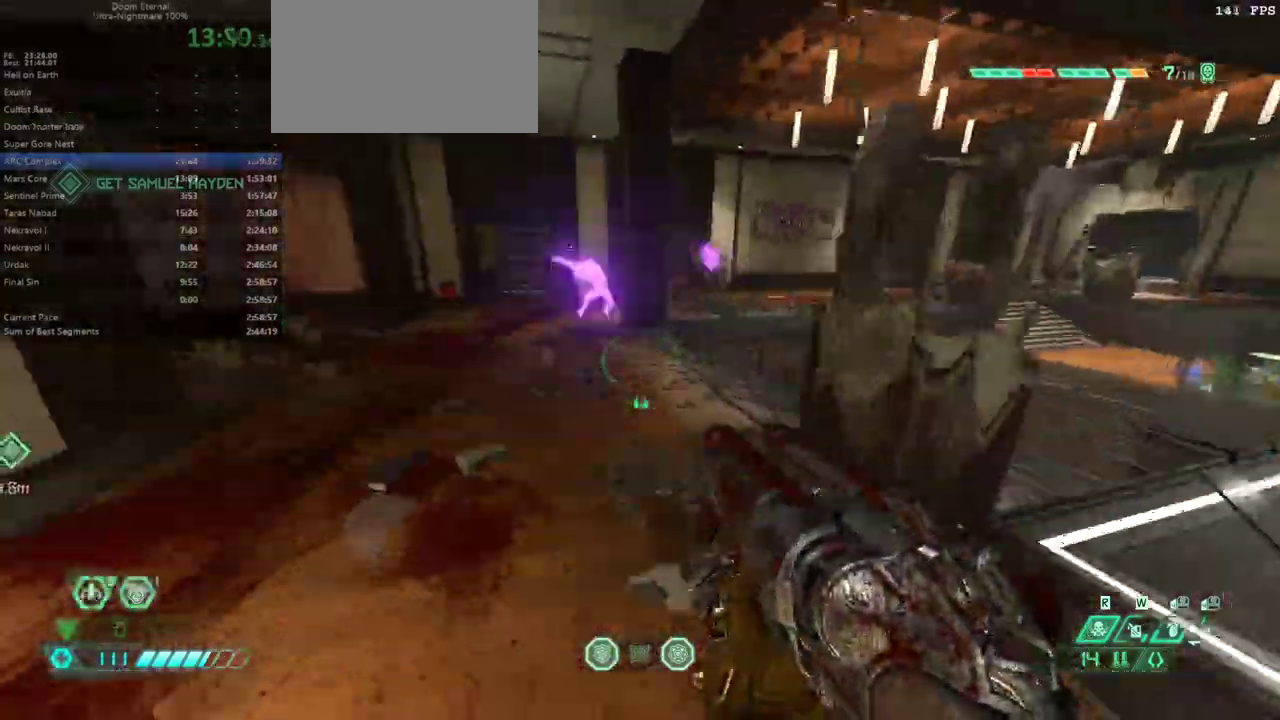
{"keys": ["e", "r"], "mouse": [], "events": [[67, "space", "down"], [200, "space", "up"], [433, "r", "down"]]}
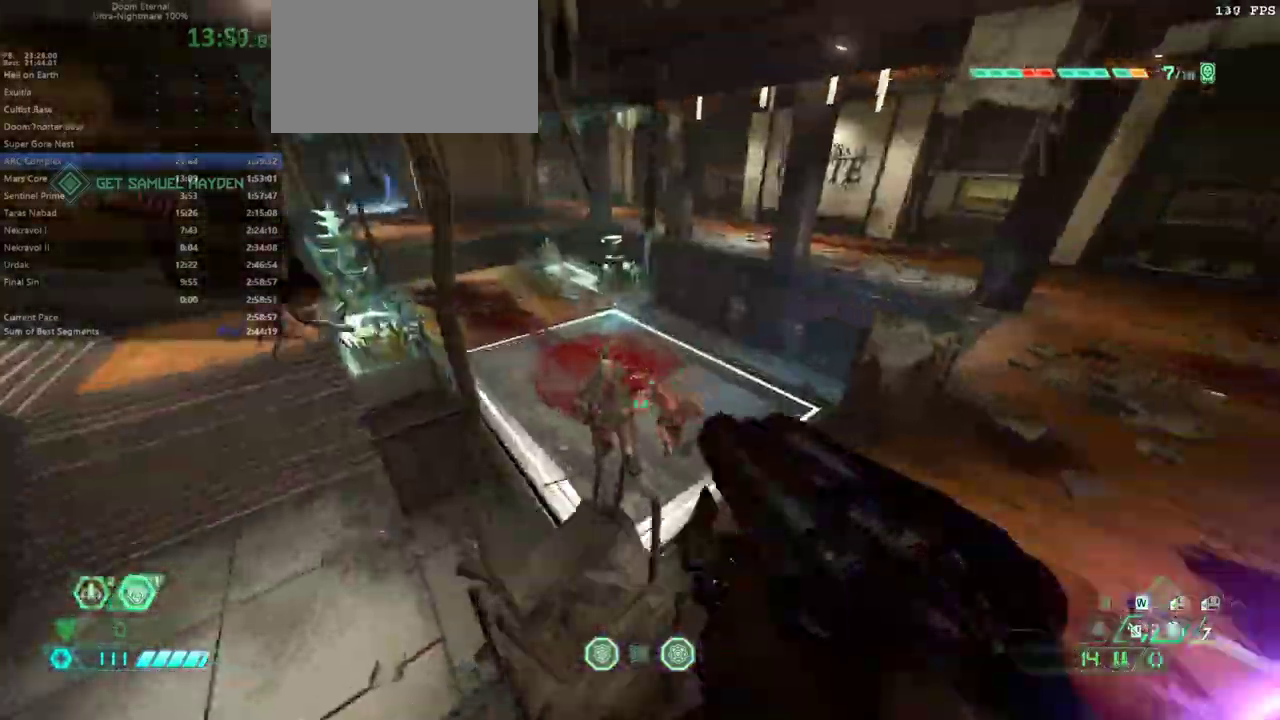
{"keys": ["e"], "mouse": [], "events": [[33, "r", "up"], [167, "w", "down"], [267, "w", "up"]]}
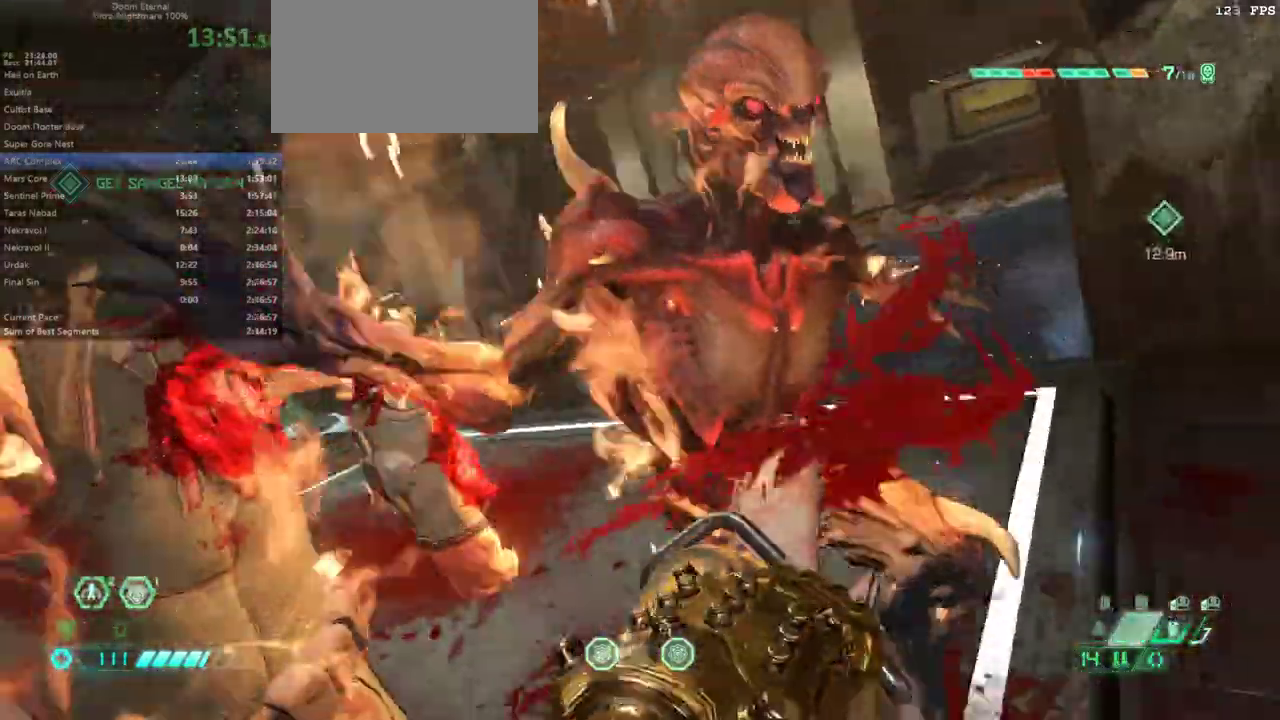
{"keys": ["e", "f"], "mouse": [], "events": [[233, "f", "down"]]}
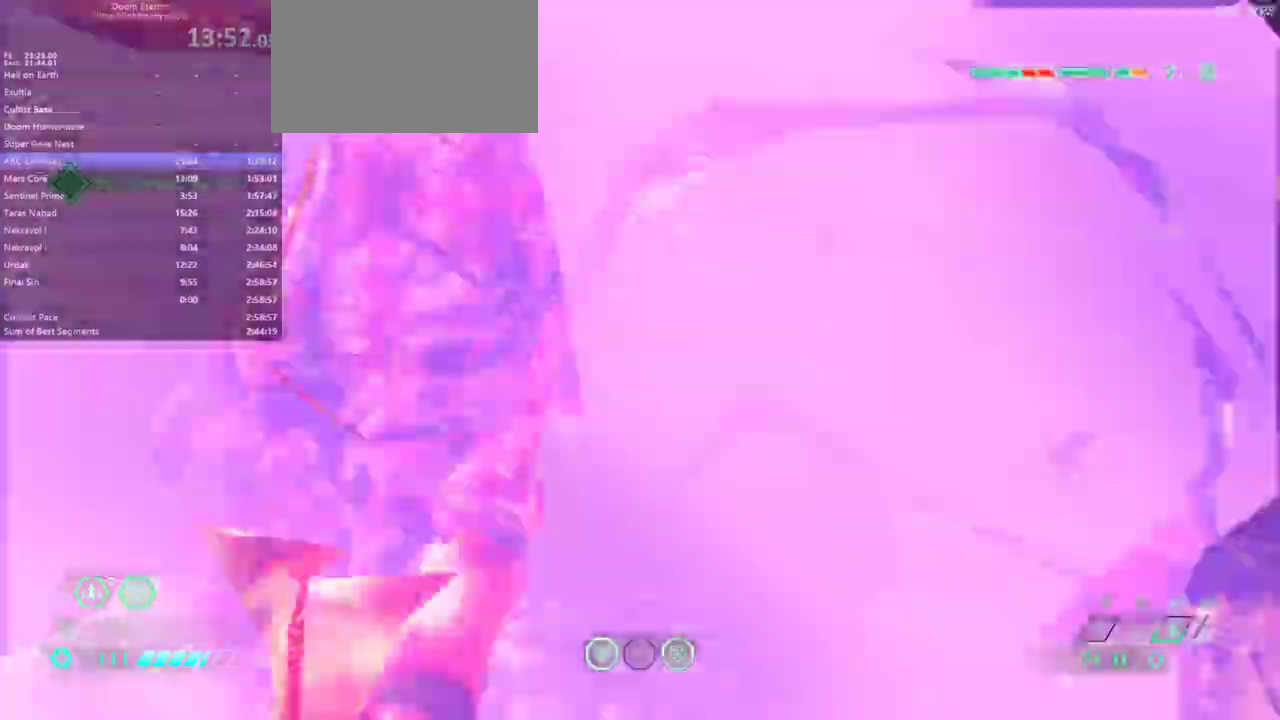
{"keys": ["e"], "mouse": [], "events": [[167, "f", "up"]]}
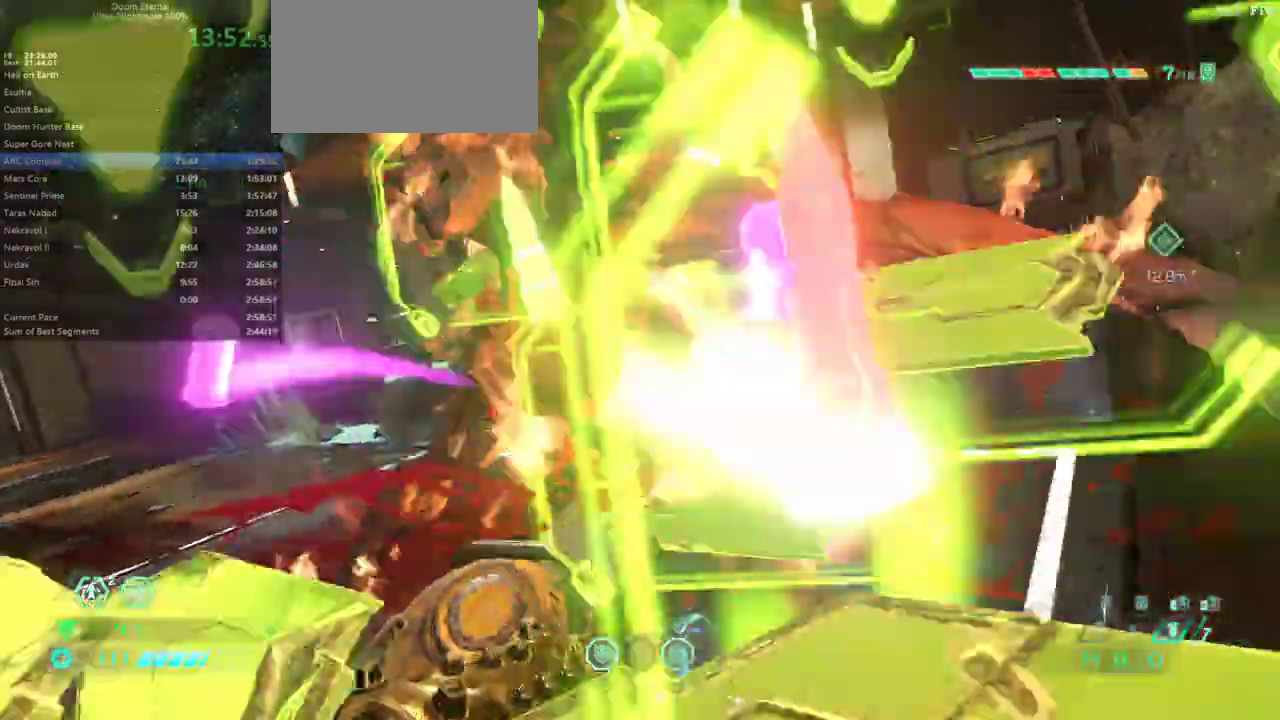
{"keys": ["e"], "mouse": [], "events": []}
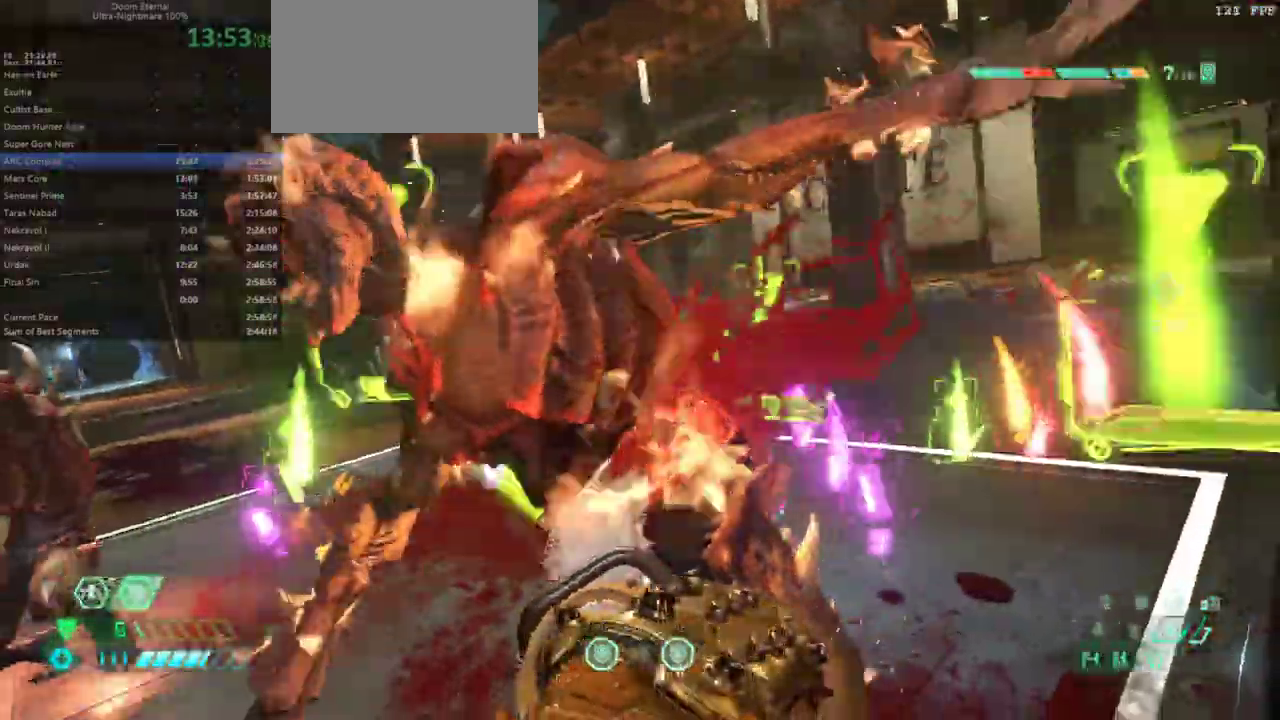
{"keys": ["e"], "mouse": [], "events": []}
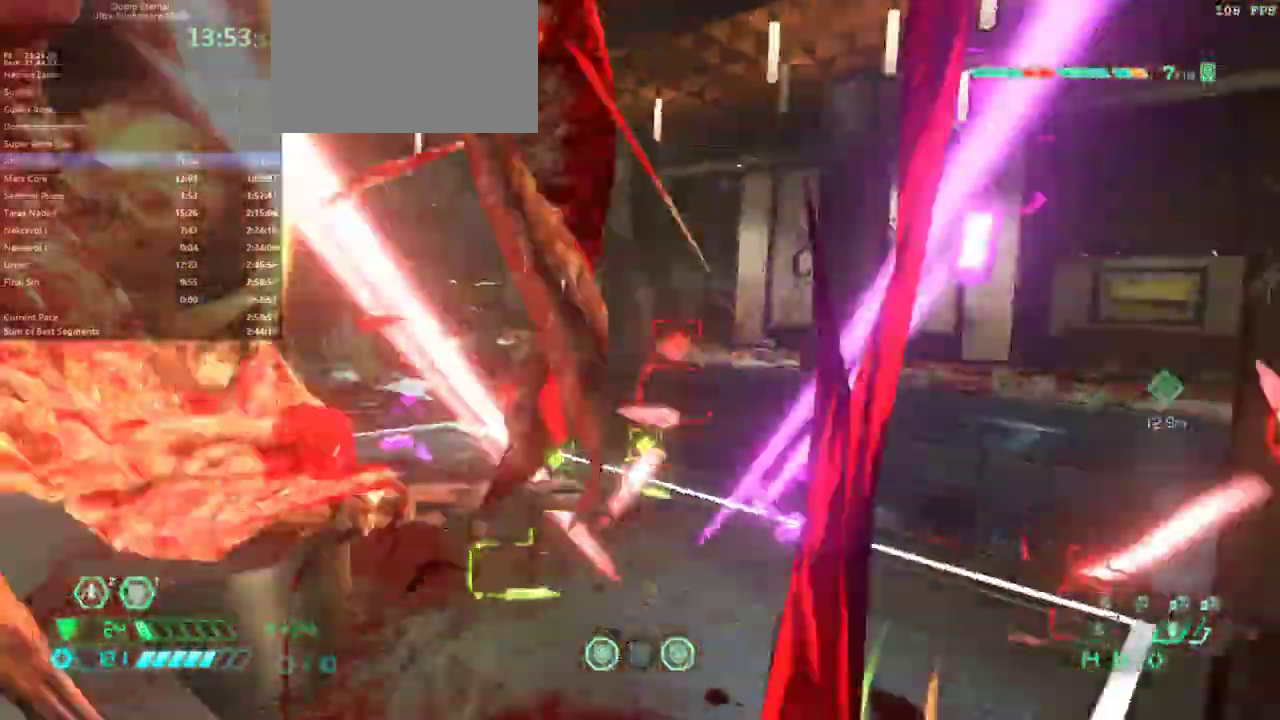
{"keys": ["e", "s"], "mouse": [], "events": [[33, "s", "down"], [367, "space", "down"], [433, "space", "up"]]}
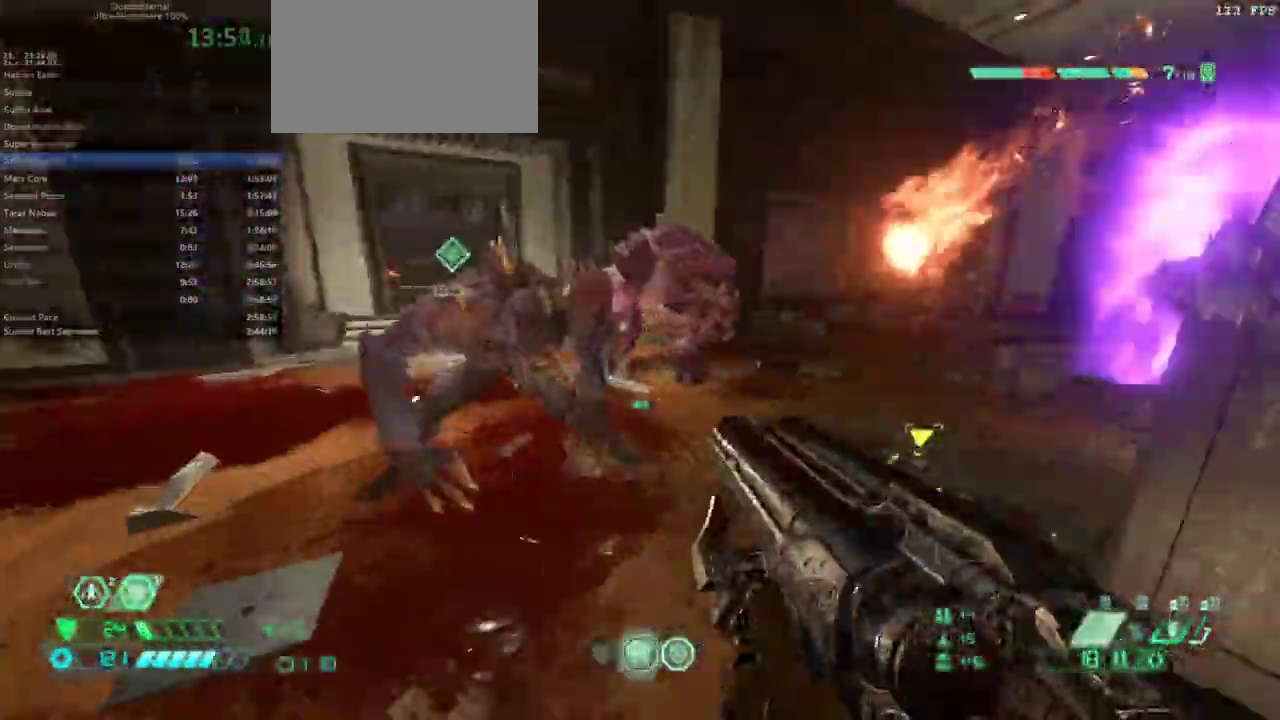
{"keys": ["e"], "mouse": [], "events": [[100, "space", "down"], [233, "space", "up"], [333, "space", "down"], [467, "space", "up"], [500, "s", "up"]]}
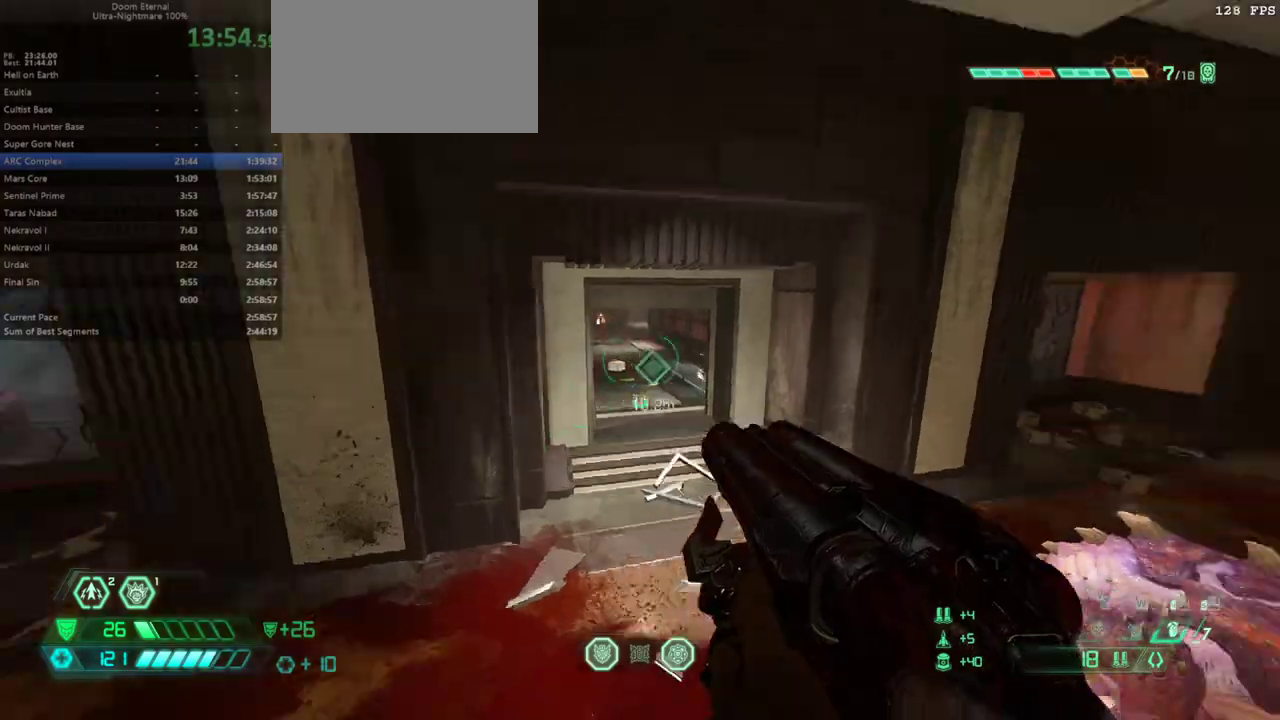
{"keys": ["e"], "mouse": [], "events": [[133, "shift", "down"], [233, "shift", "up"], [367, "6", "down"], [467, "6", "up"]]}
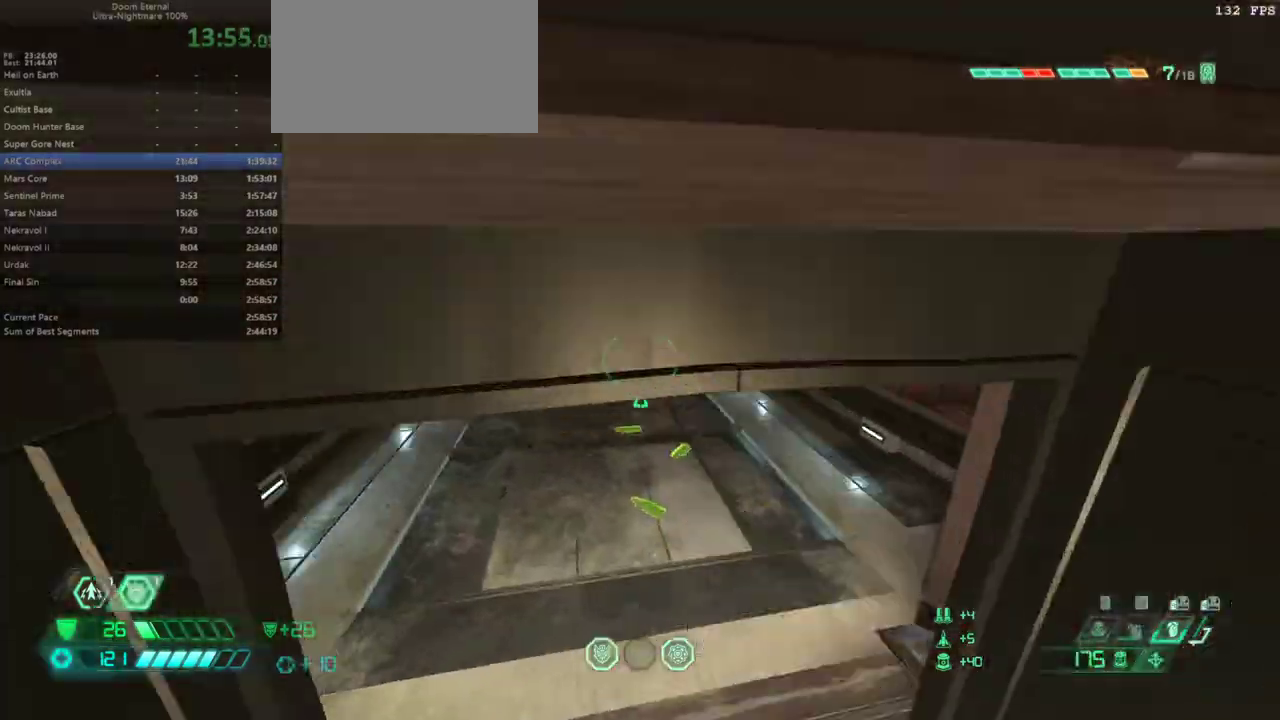
{"keys": ["e", "space"], "mouse": [], "events": [[433, "space", "down"]]}
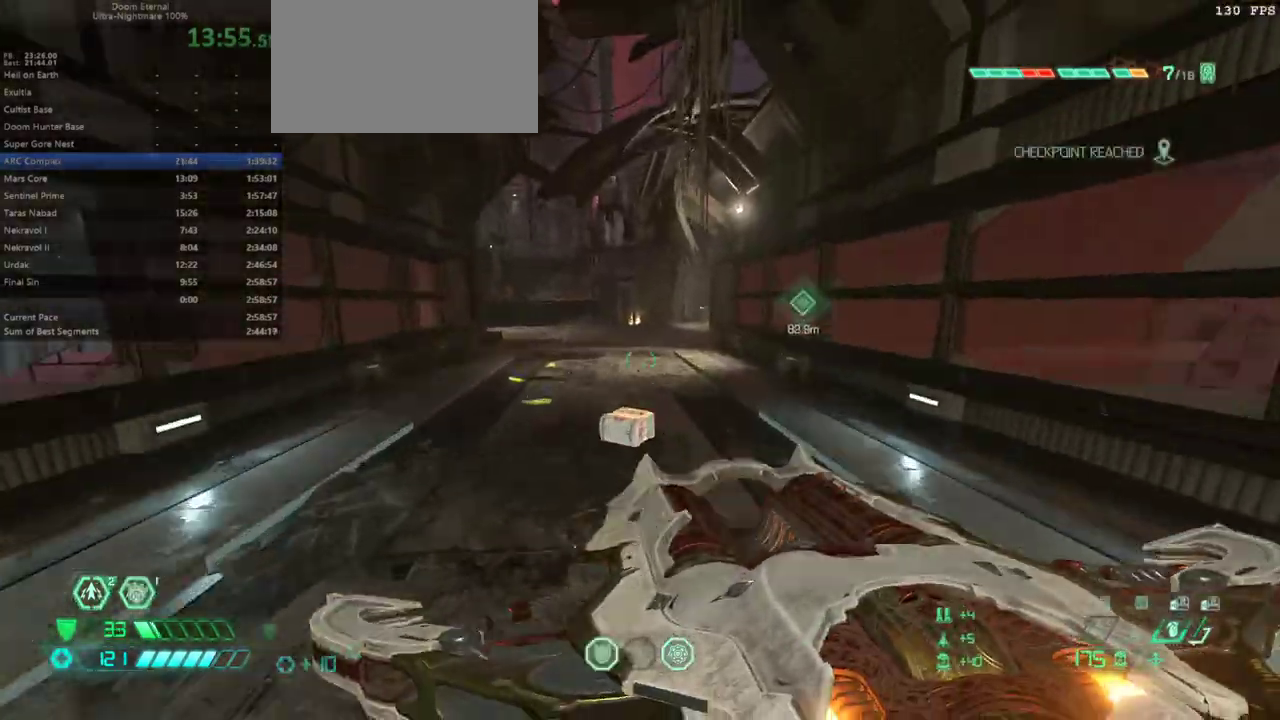
{"keys": ["d"], "mouse": [], "events": [[33, "e", "up"], [100, "space", "up"], [133, "d", "down"]]}
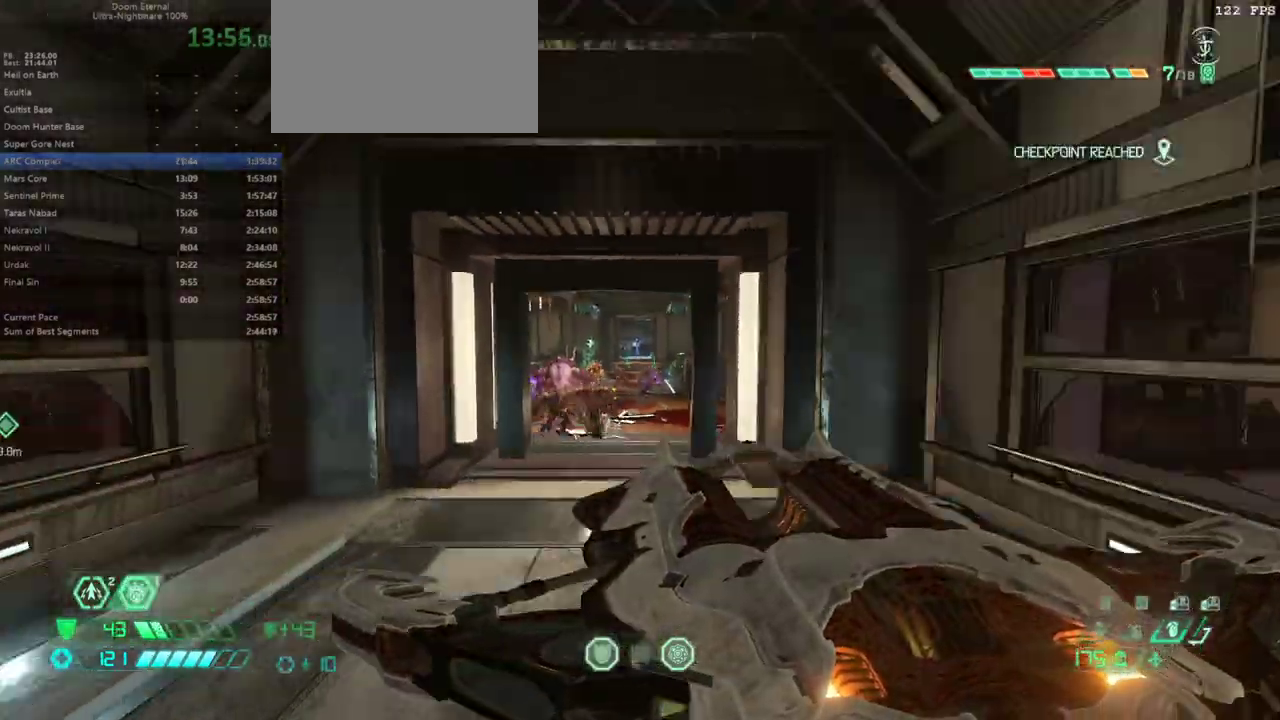
{"keys": ["e"], "mouse": [], "events": [[67, "space", "down"], [200, "d", "up"], [200, "space", "up"], [233, "e", "down"]]}
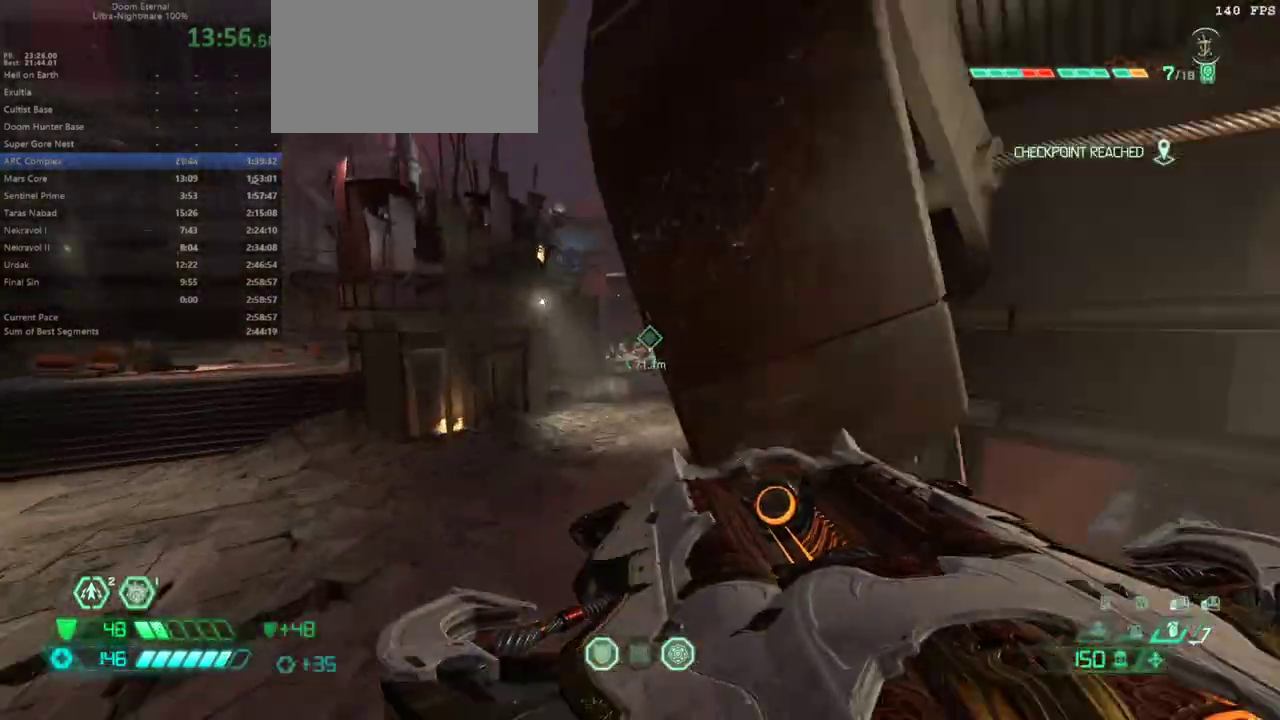
{"keys": ["e"], "mouse": ["wheel"], "events": [[500, "mouse_wheel", "down"]]}
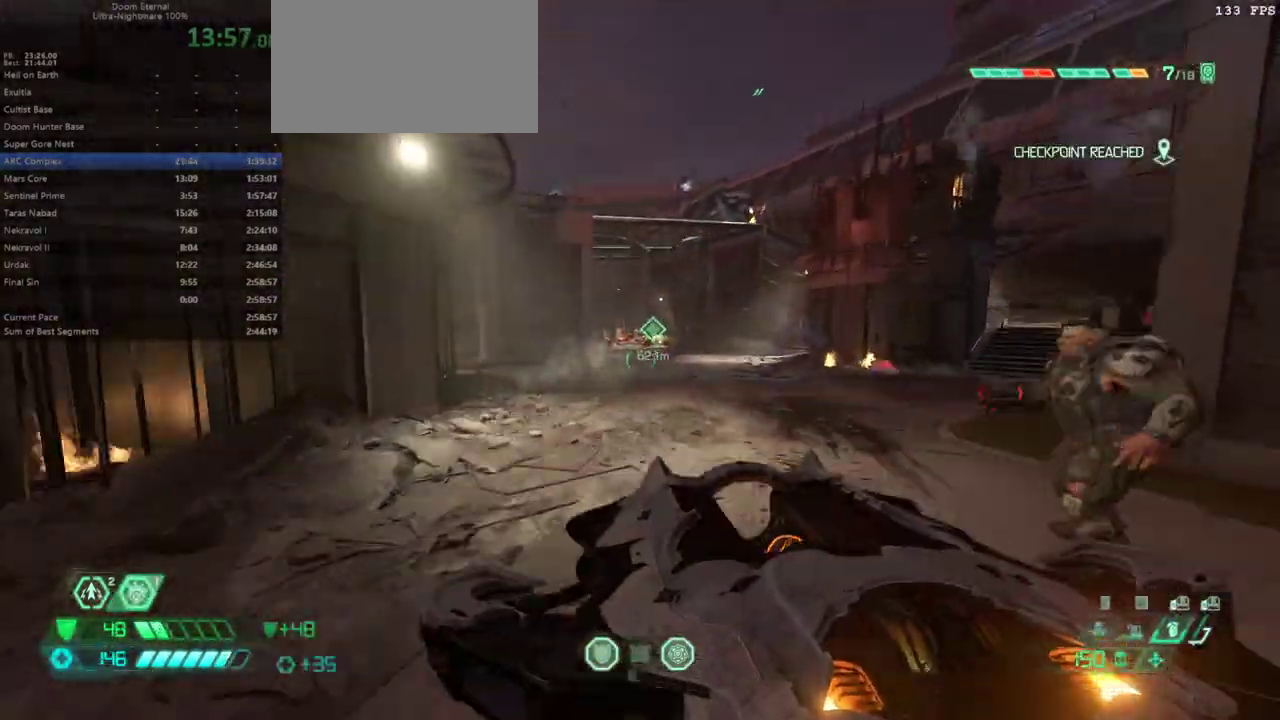
{"keys": ["e"], "mouse": []}
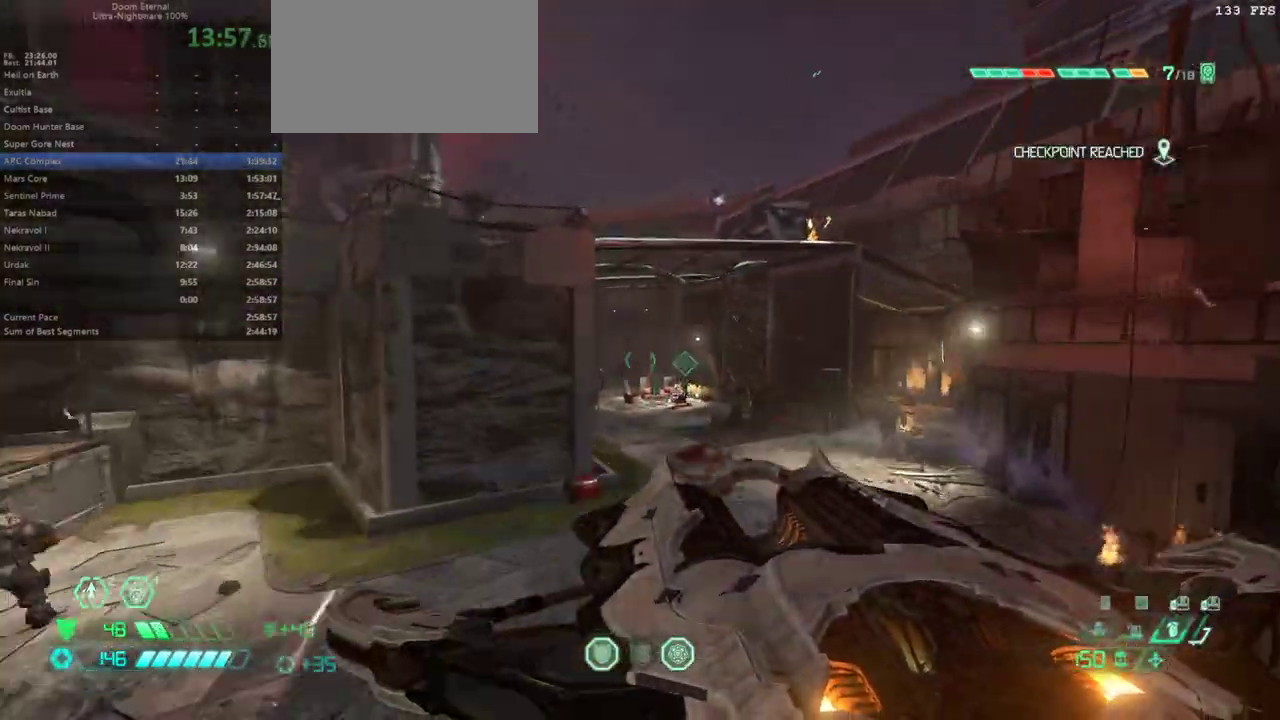
{"keys": ["e"], "mouse": [], "events": []}
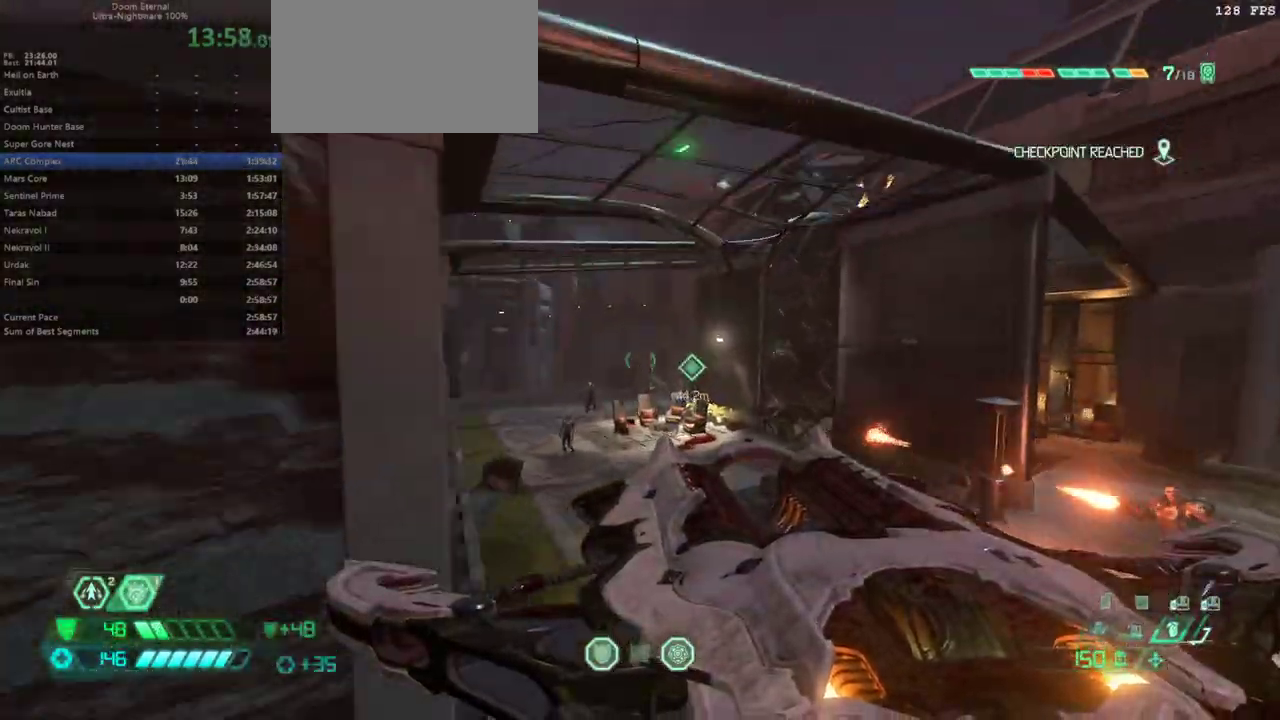
{"keys": ["e"], "mouse": ["wheel"], "events": [[367, "mouse_wheel", "down"]]}
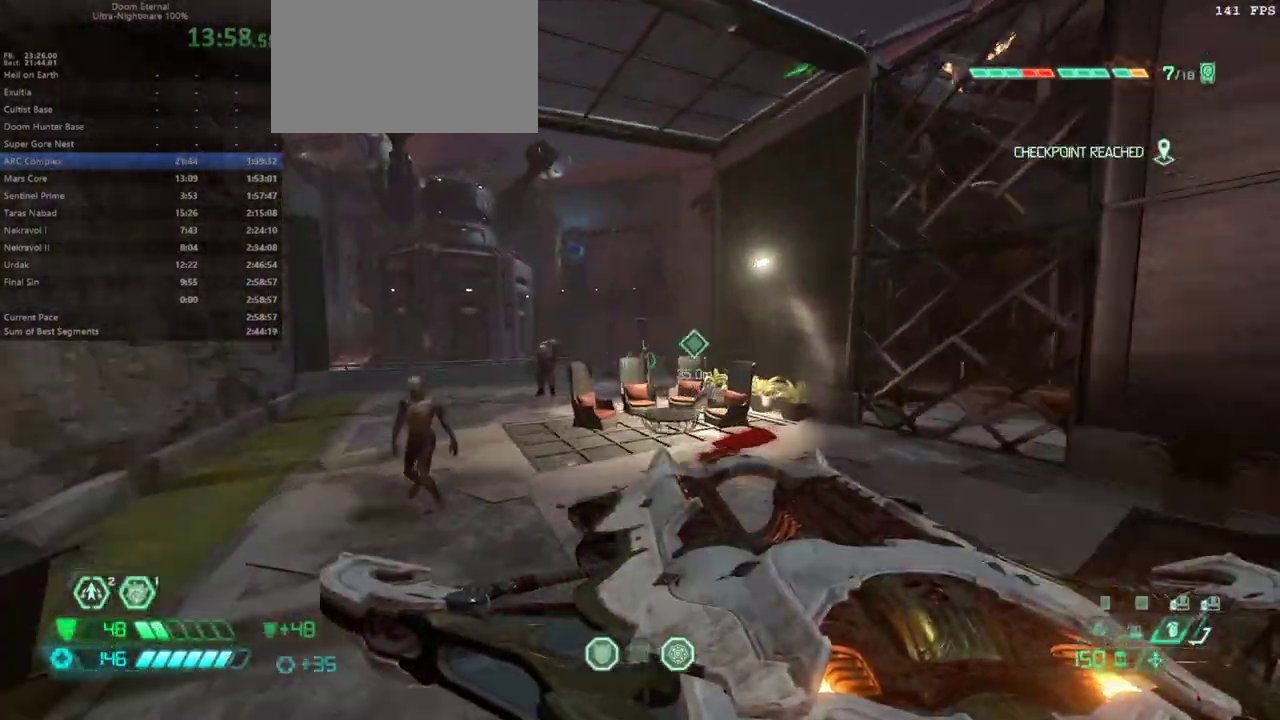
{"keys": ["e"], "mouse": [], "events": [[33, "mouse_wheel", "up"], [300, "mouse_wheel", "down"], [467, "mouse_wheel", "up"]]}
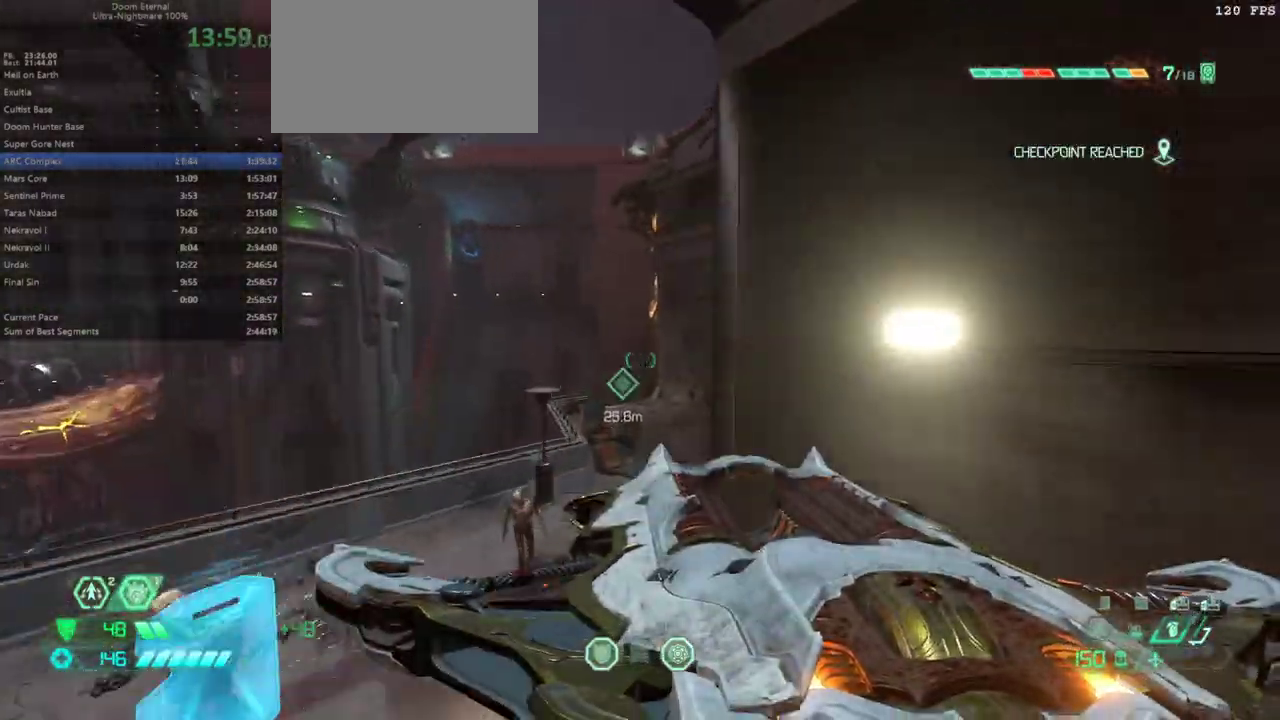
{"keys": ["e"], "mouse": [], "events": []}
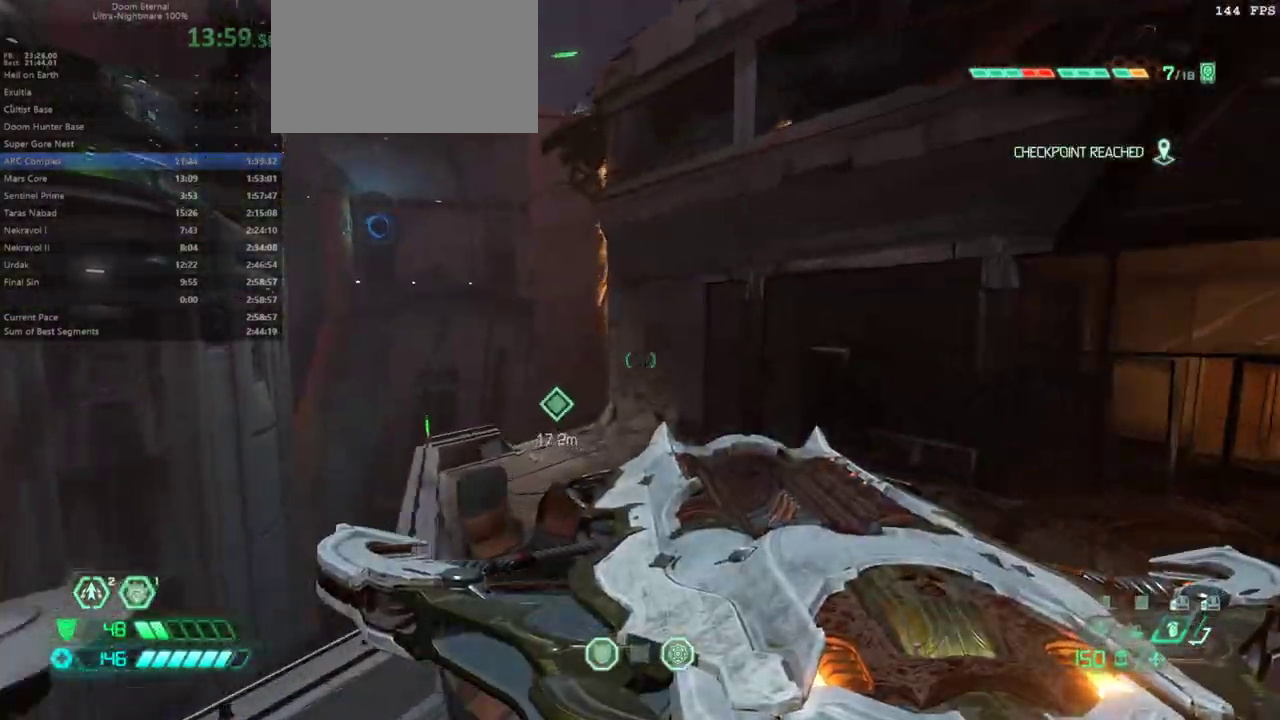
{"keys": ["e"], "mouse": [], "events": [[300, "mouse_wheel", "down"], [500, "mouse_wheel", "up"]]}
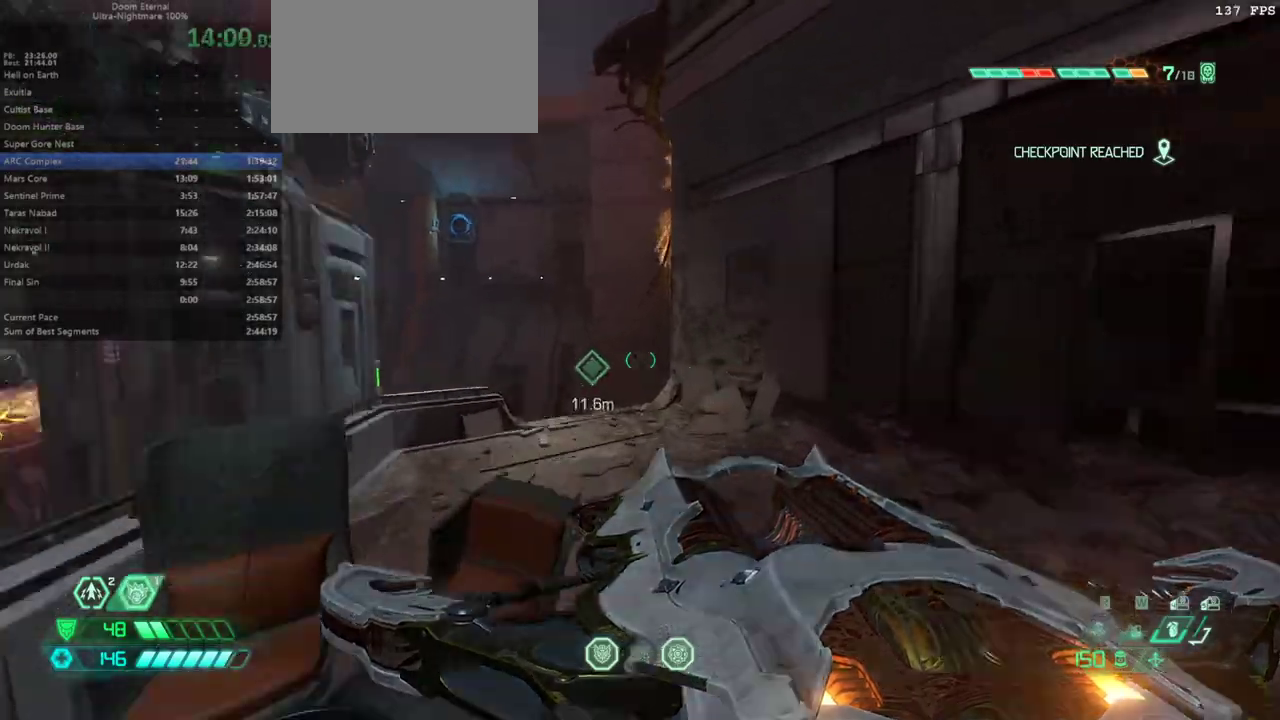
{"keys": [], "mouse": [], "events": [[133, "e", "up"], [267, "d", "down"], [333, "space", "down"], [467, "d", "up"], [467, "space", "up"]]}
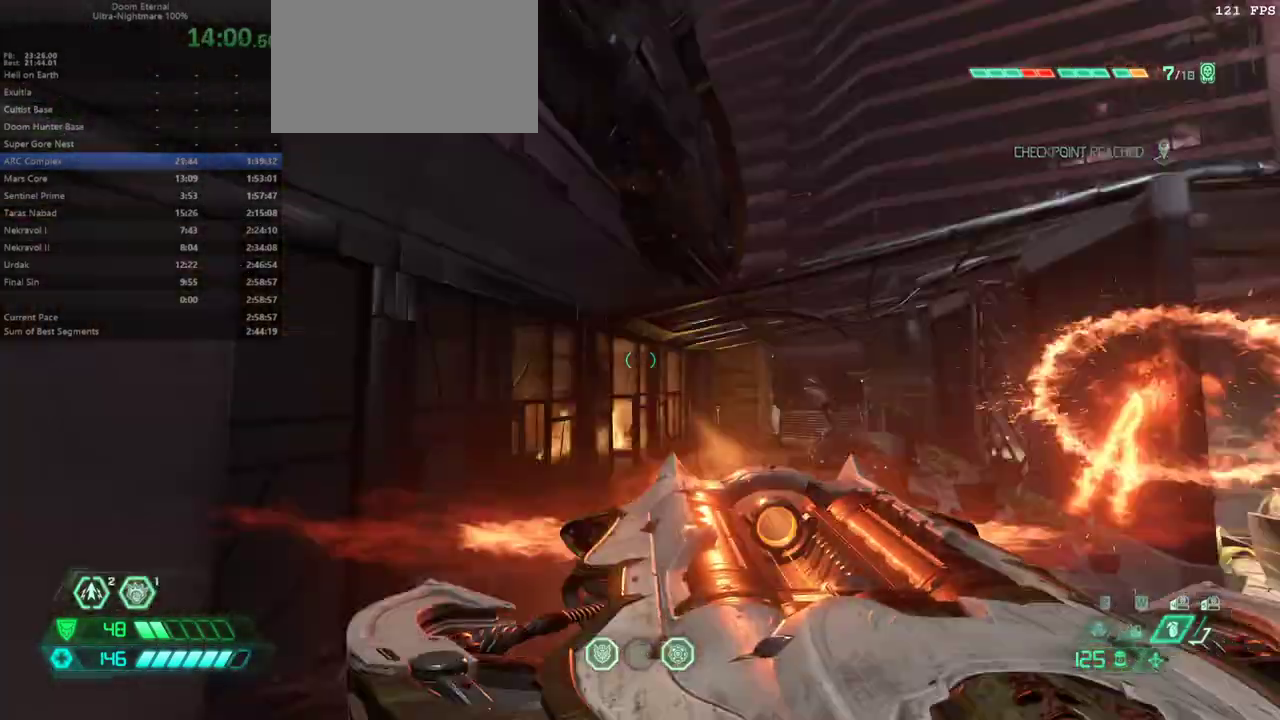
{"keys": ["e"], "mouse": [], "events": [[100, "e", "down"]]}
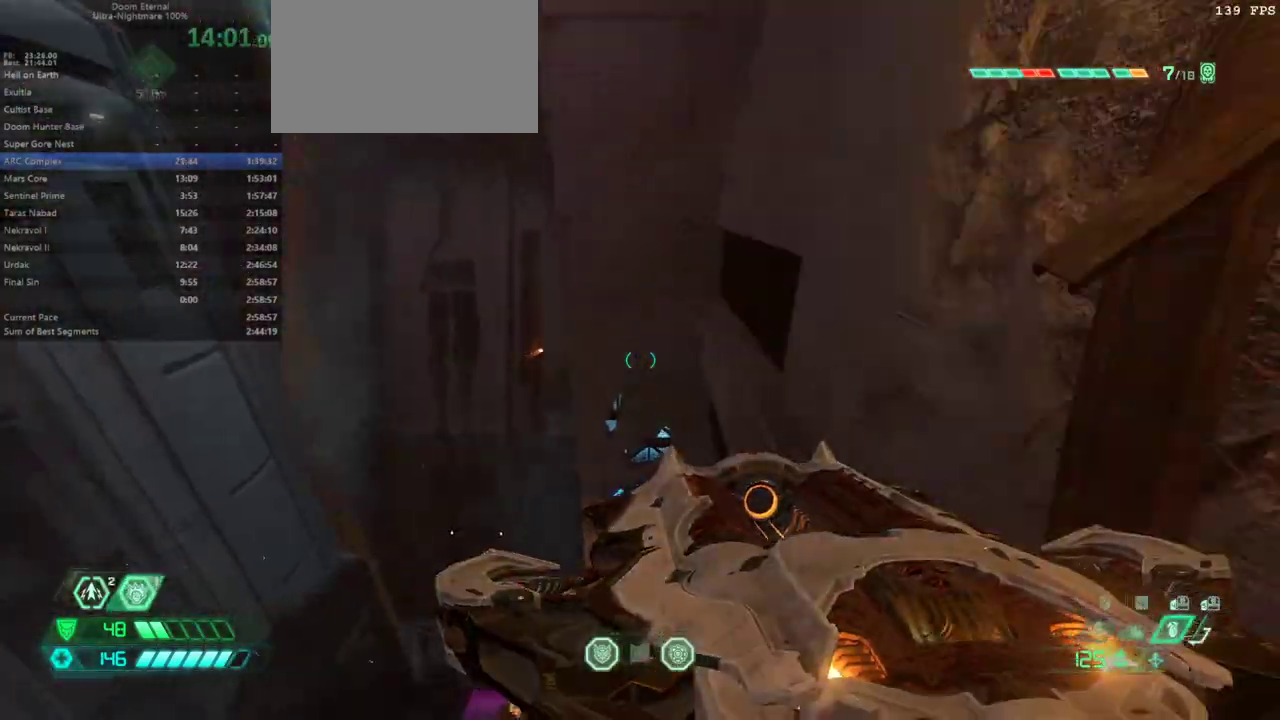
{"keys": ["e"], "mouse": [], "events": []}
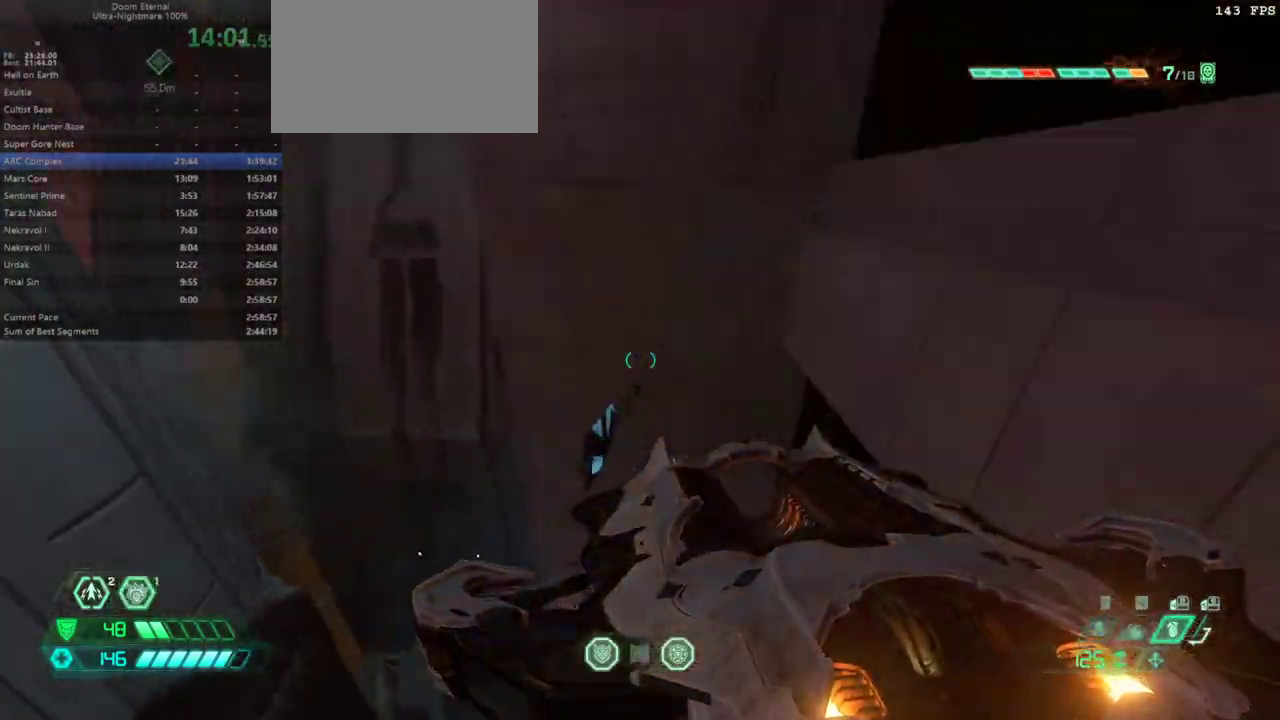
{"keys": ["e"], "mouse": [], "events": []}
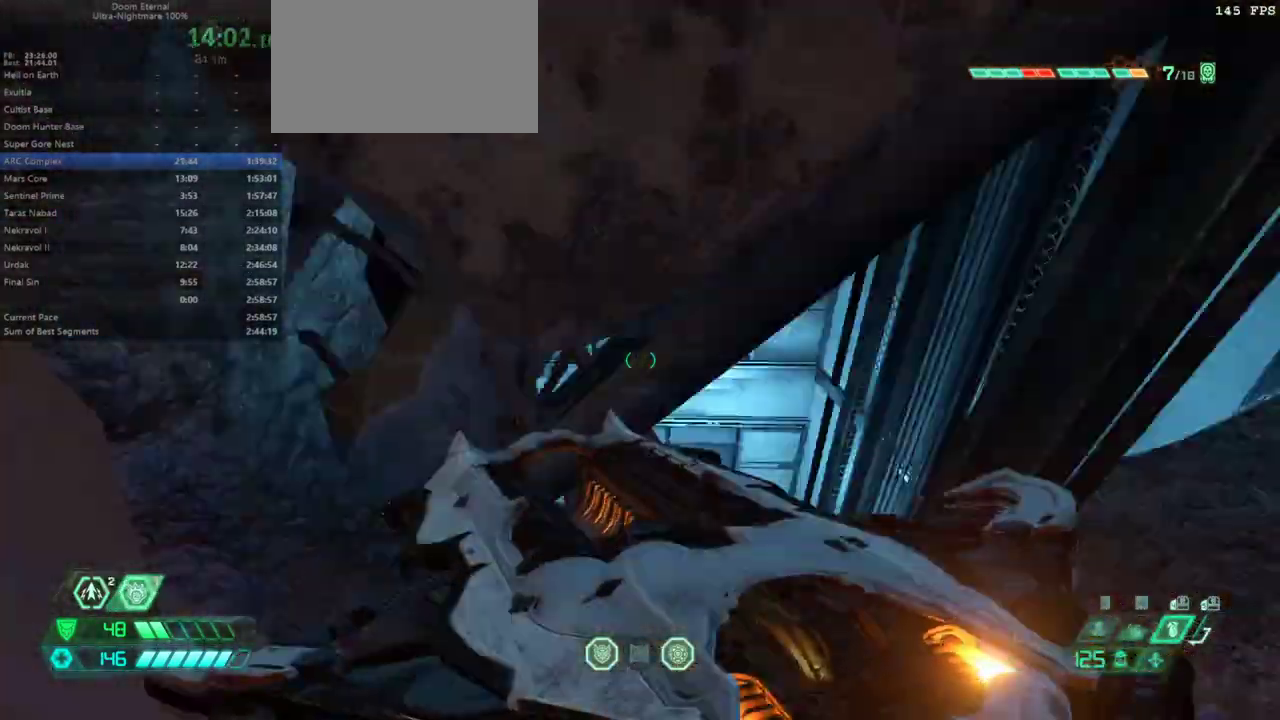
{"keys": ["e"], "mouse": [], "events": [[233, "shift", "down"], [367, "shift", "up"]]}
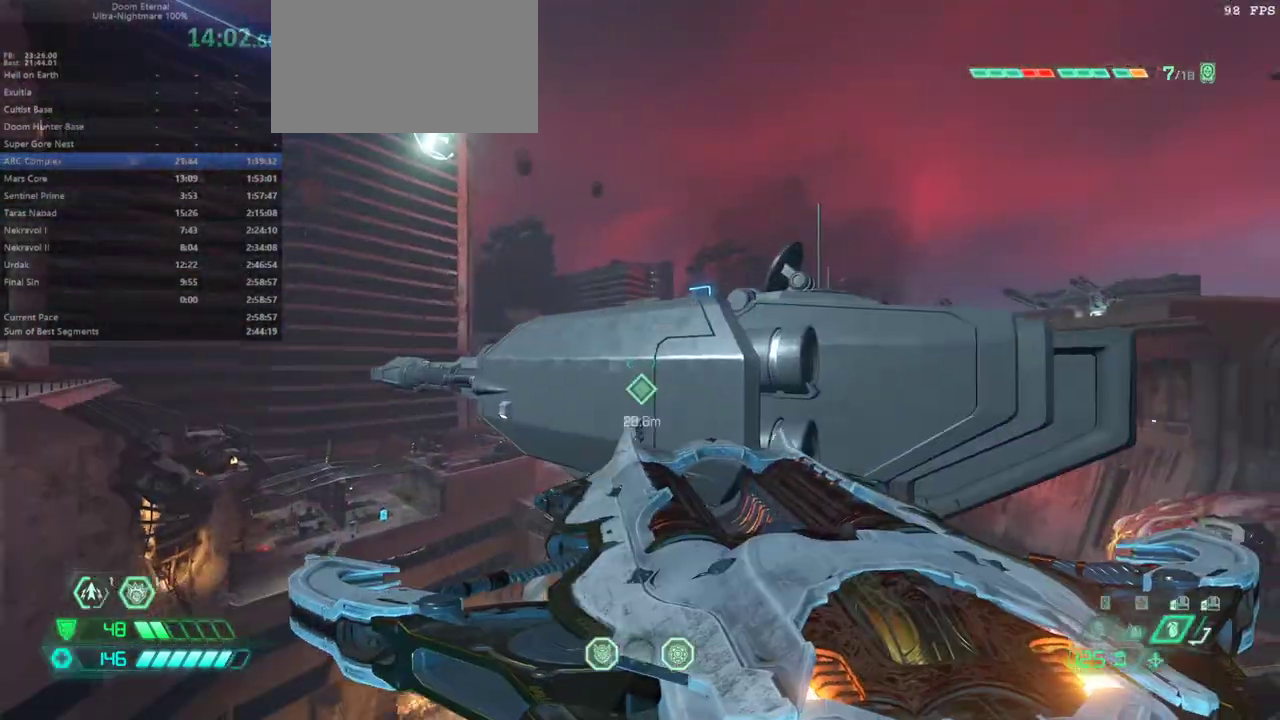
{"keys": ["e"], "mouse": [], "events": []}
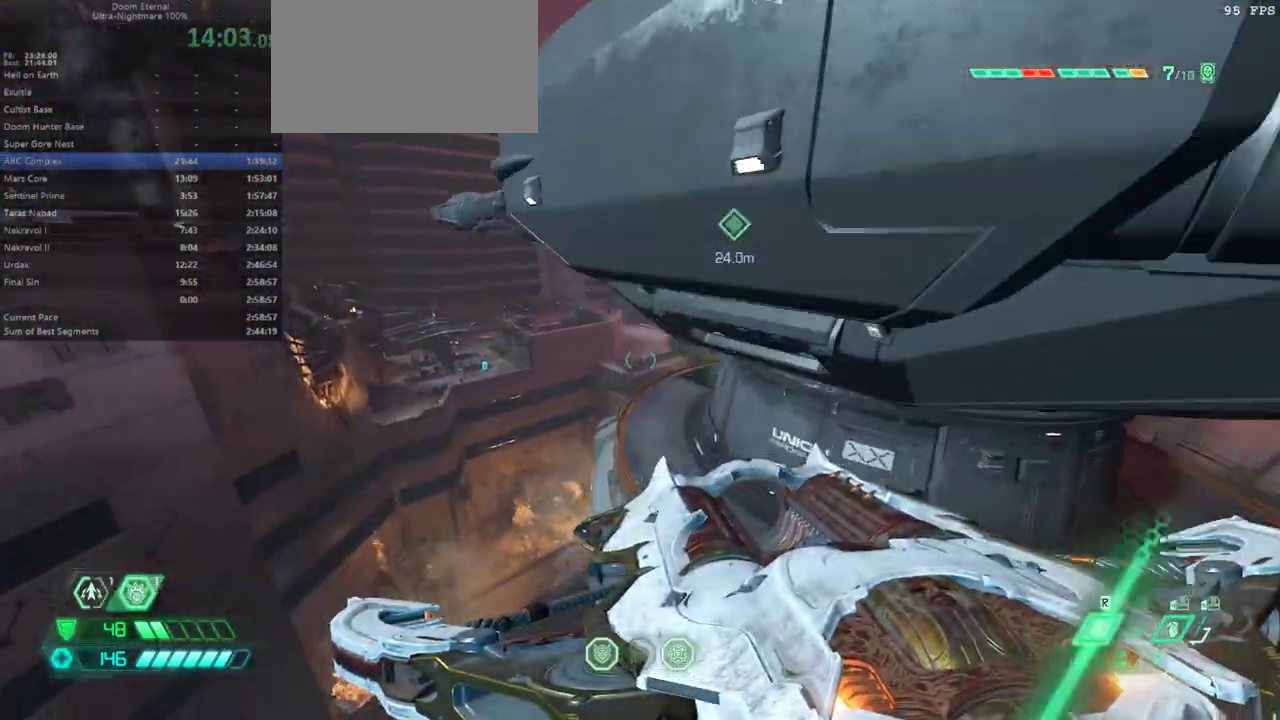
{"keys": ["e"], "mouse": [], "events": [[133, "shift", "down"], [267, "shift", "up"]]}